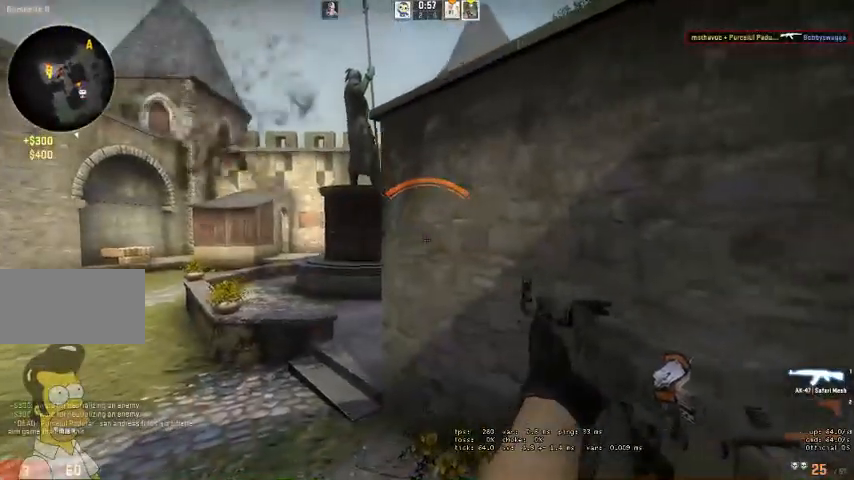
Gameplay with keyboard and mouse; each line is a JSON object with the keys and mouse buttons held at the frame after it. "events" lists presses ("down") and releases ("up") of "a", "ctrl", "d", "e", "q", "s", "shift", "space", "w", "mouse_left", "mouse_wheel" and "mouse_right" between this image and that frame as [ms after this image, input, new state], when the widget could be followed in between. "mouse_left", "mouse_wheel", "mouse_right" = the "left", "wheel", "right" buttons of the "mouse" list. No other keys are recorded. "wheel" means that the mouse wheel is clicked or scrolled. Mouse movement is not recorded. Not read: mouse_mb4.
{"keys": ["d"], "mouse": [], "events": []}
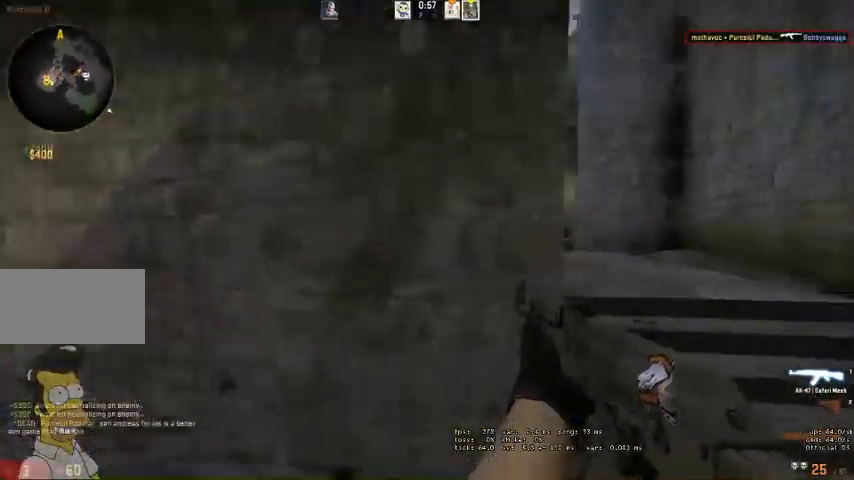
{"keys": ["d", "w"], "mouse": [], "events": [[200, "w", "down"]]}
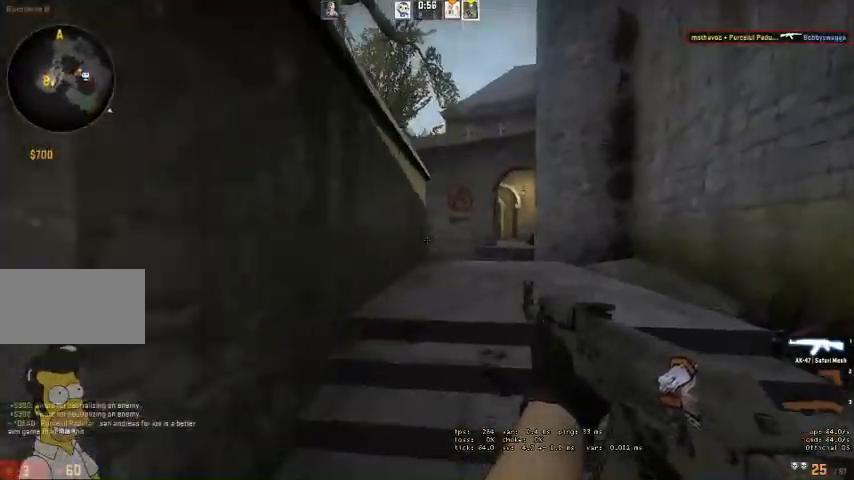
{"keys": ["d", "shift", "w"], "mouse": [], "events": [[34, "shift", "down"], [267, "d", "up"], [400, "d", "down"]]}
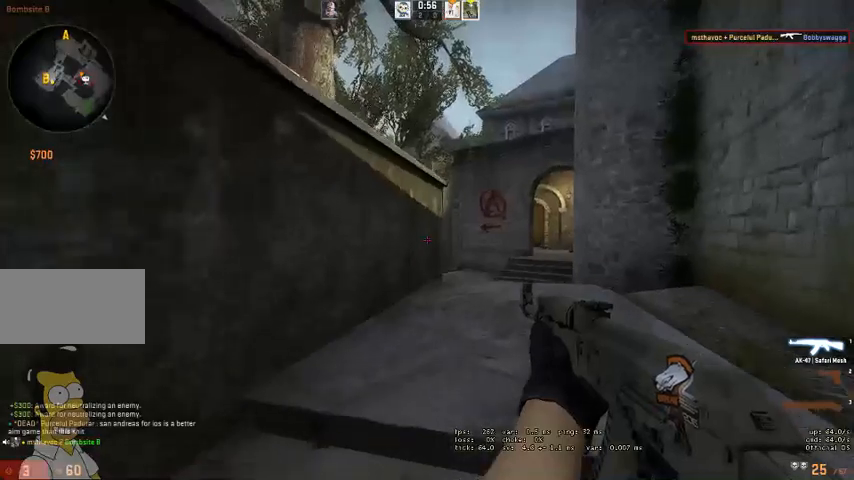
{"keys": ["shift", "w"], "mouse": [], "events": [[100, "d", "up"], [234, "d", "down"], [434, "d", "up"]]}
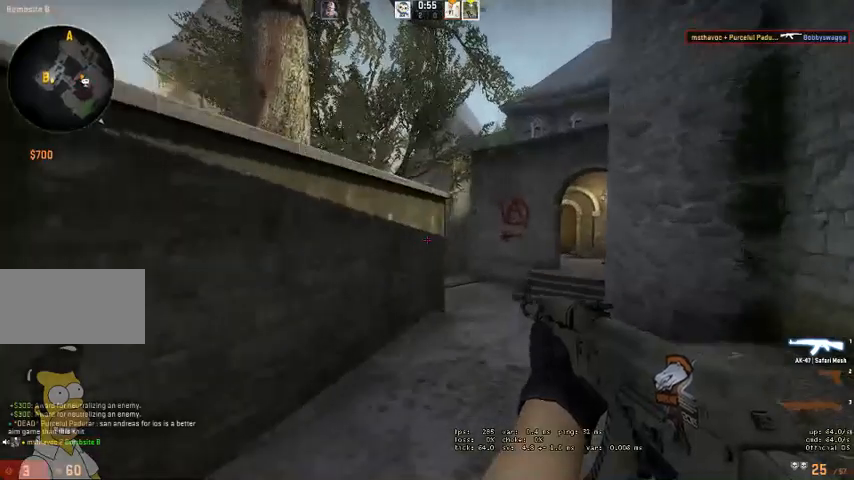
{"keys": ["shift", "w"], "mouse": [], "events": [[100, "d", "down"], [234, "d", "up"]]}
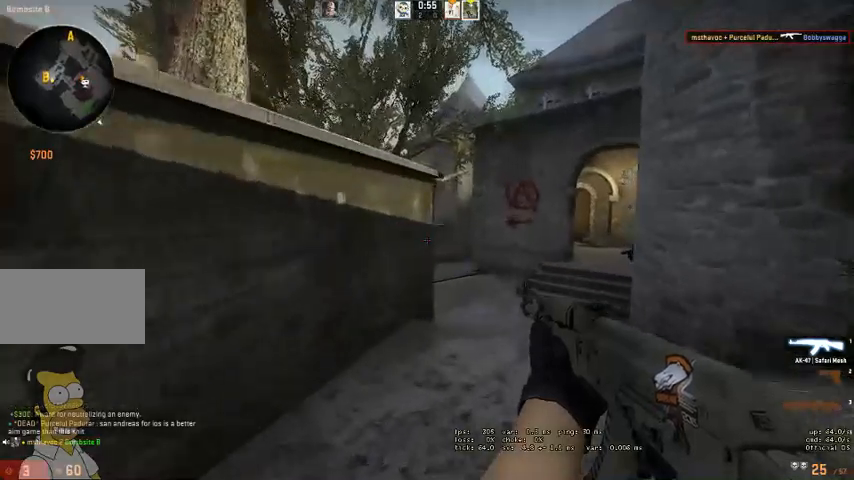
{"keys": ["d", "shift", "w"], "mouse": [], "events": [[34, "d", "down"]]}
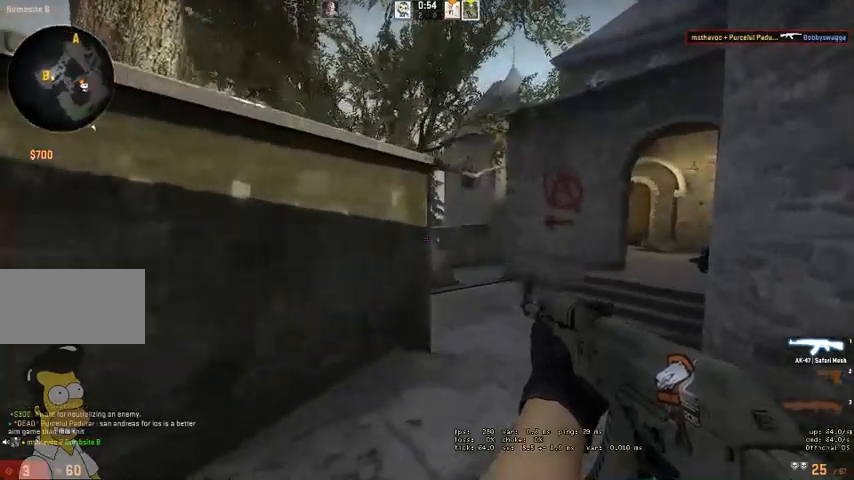
{"keys": ["d", "shift", "w"], "mouse": [], "events": []}
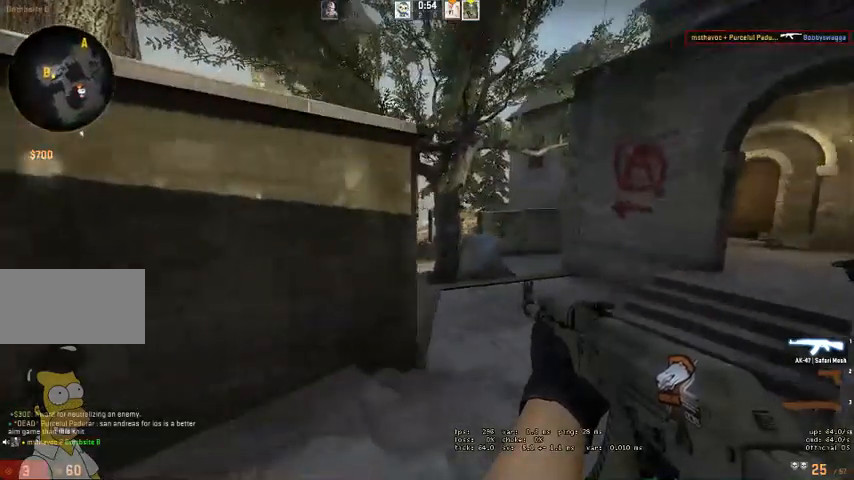
{"keys": ["shift"], "mouse": [], "events": [[134, "d", "up"], [234, "w", "up"]]}
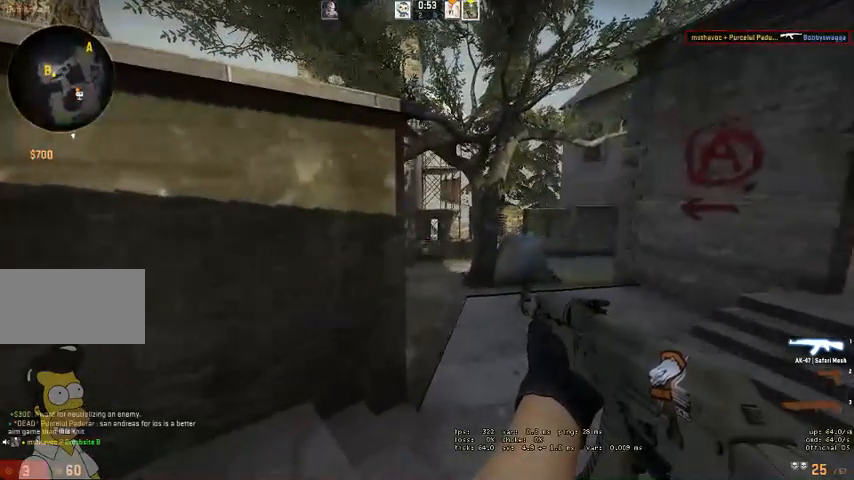
{"keys": ["shift"], "mouse": [], "events": []}
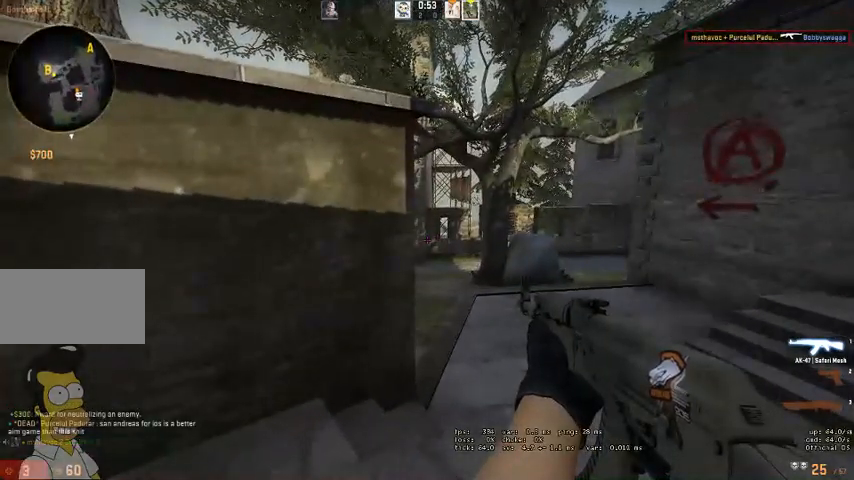
{"keys": ["a", "shift", "w"], "mouse": [], "events": [[134, "a", "down"], [134, "w", "down"]]}
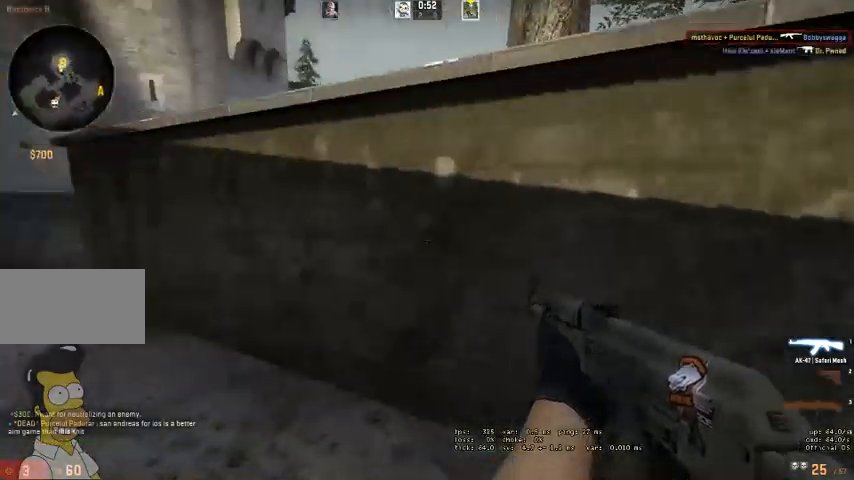
{"keys": ["a", "shift", "w"], "mouse": [], "events": []}
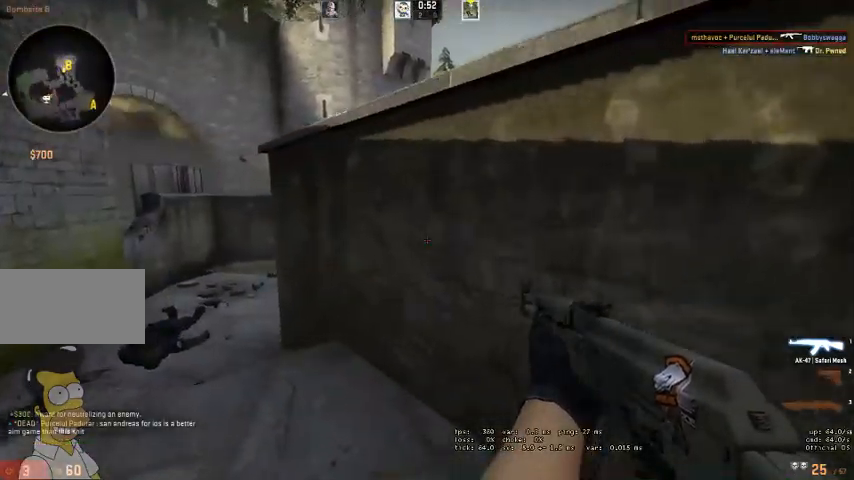
{"keys": ["shift", "w"], "mouse": [], "events": [[267, "a", "up"]]}
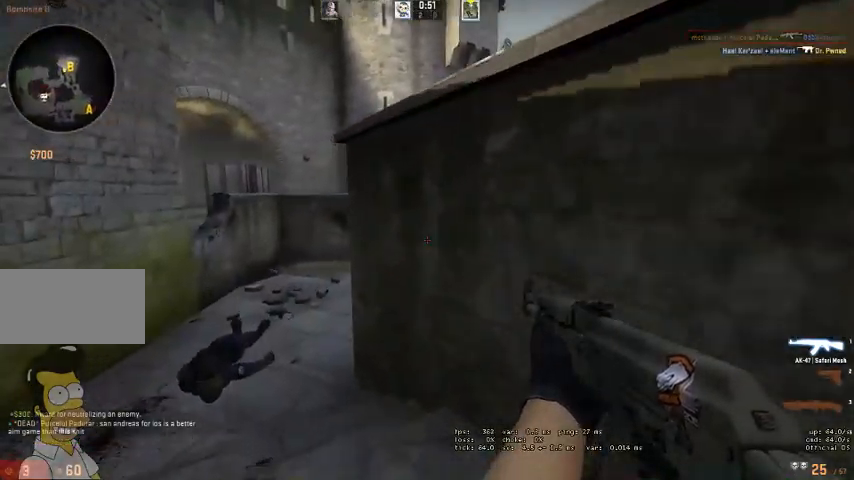
{"keys": ["a", "shift", "w"], "mouse": [], "events": [[34, "a", "down"], [234, "a", "up"], [434, "a", "down"]]}
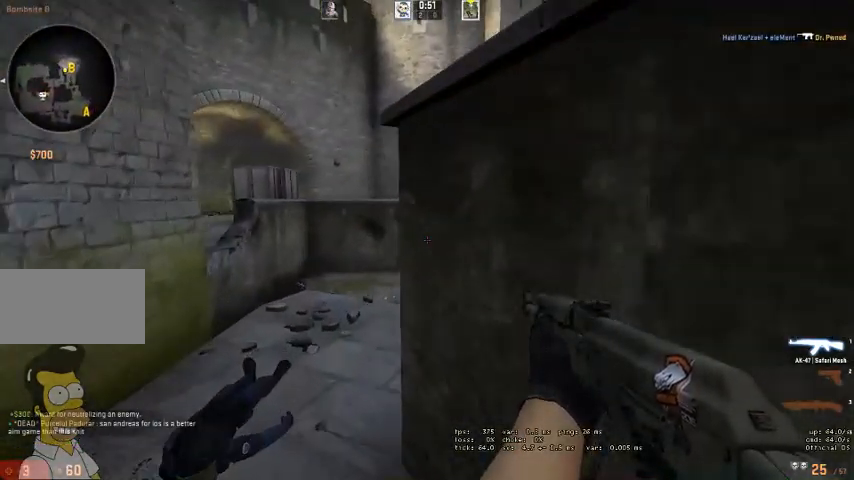
{"keys": ["a", "shift", "w"], "mouse": [], "events": []}
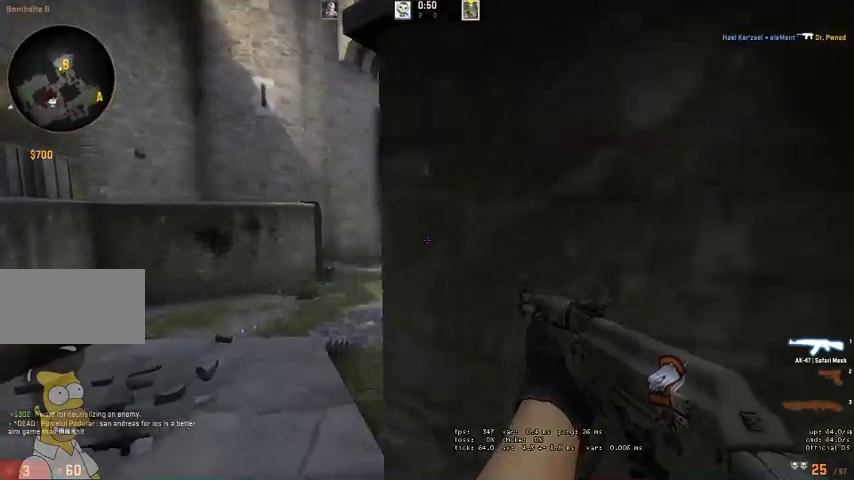
{"keys": ["a", "shift", "w"], "mouse": [], "events": []}
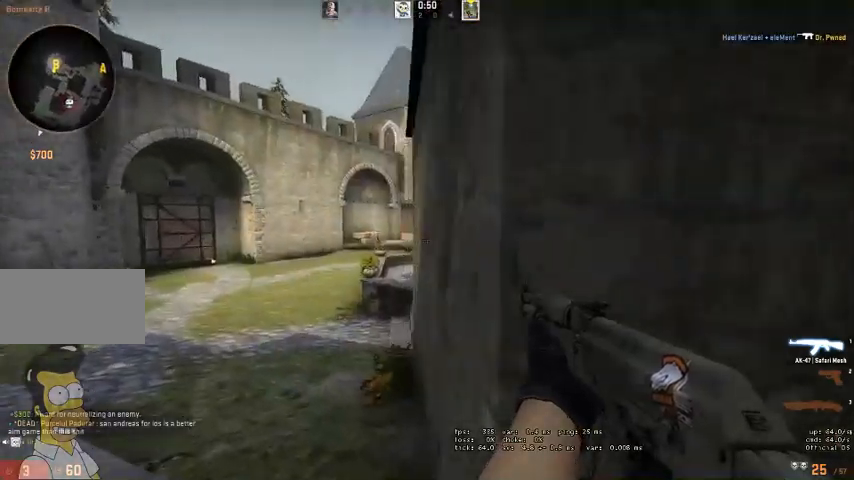
{"keys": ["shift", "w"], "mouse": [], "events": [[167, "a", "up"]]}
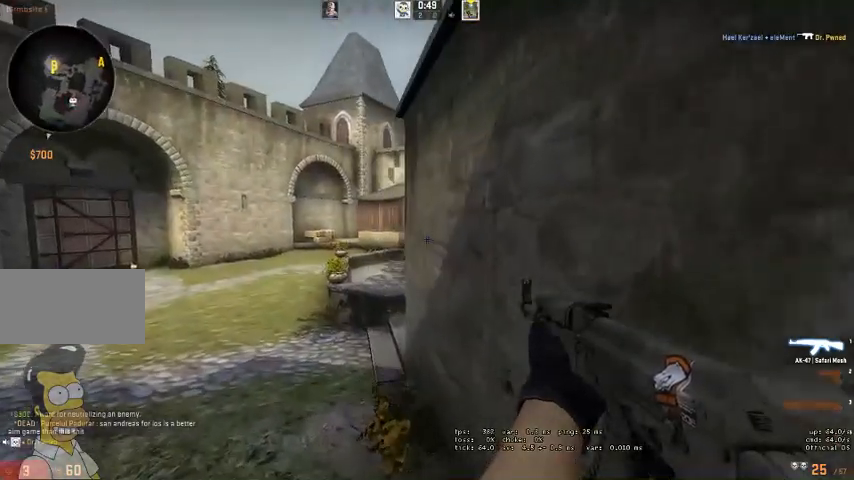
{"keys": ["a", "shift", "w"], "mouse": [], "events": [[434, "a", "down"]]}
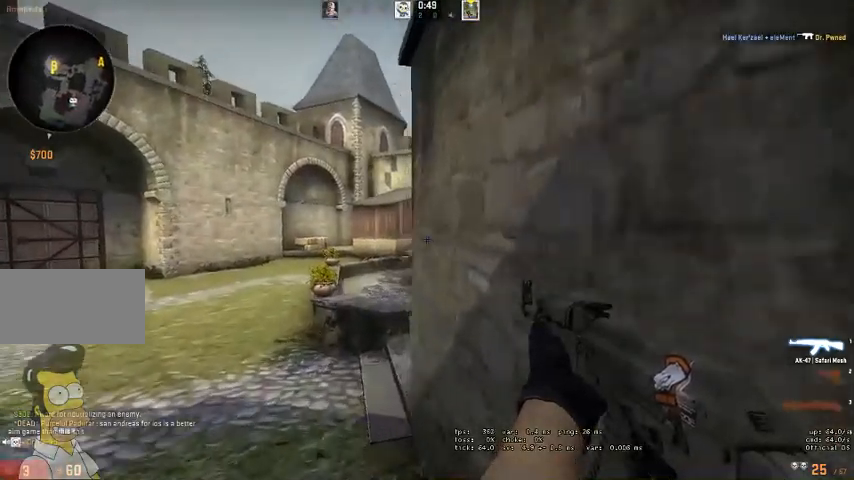
{"keys": ["shift"], "mouse": [], "events": [[334, "a", "up"], [334, "w", "up"]]}
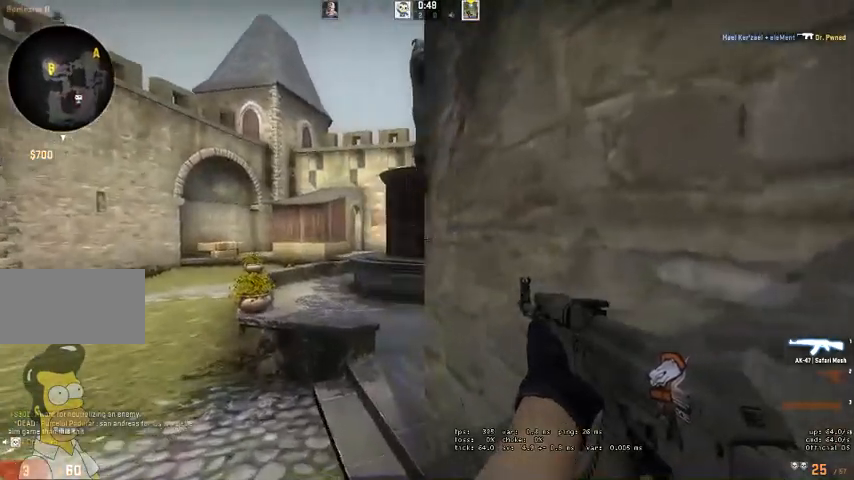
{"keys": ["shift"], "mouse": [], "events": [[34, "a", "down"], [167, "d", "down"], [267, "d", "up"], [434, "a", "up"]]}
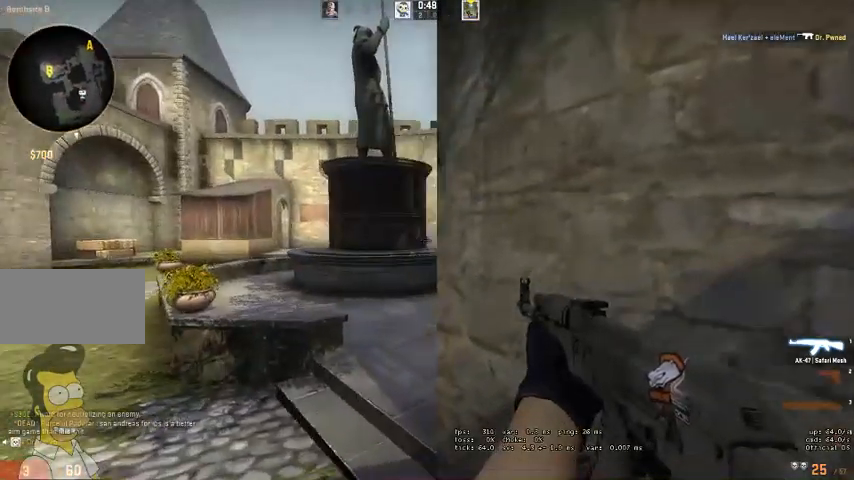
{"keys": ["shift"], "mouse": [], "events": [[200, "a", "down"], [500, "a", "up"]]}
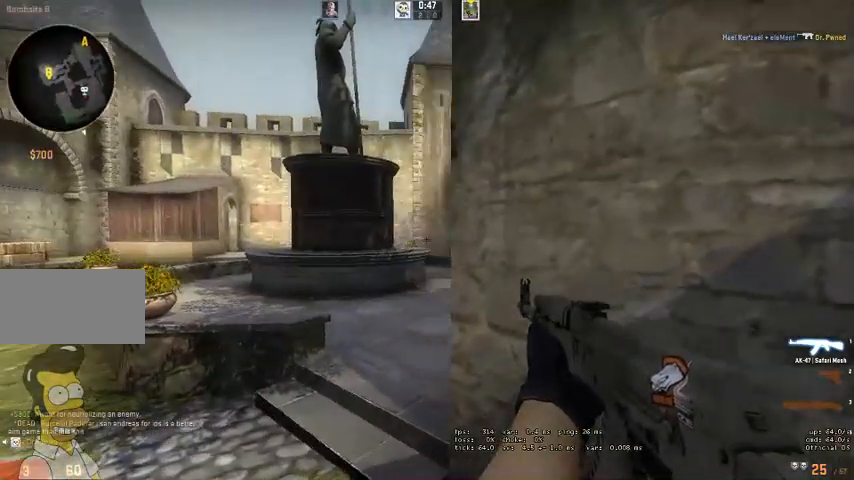
{"keys": ["shift"], "mouse": [], "events": [[167, "a", "down"], [467, "a", "up"]]}
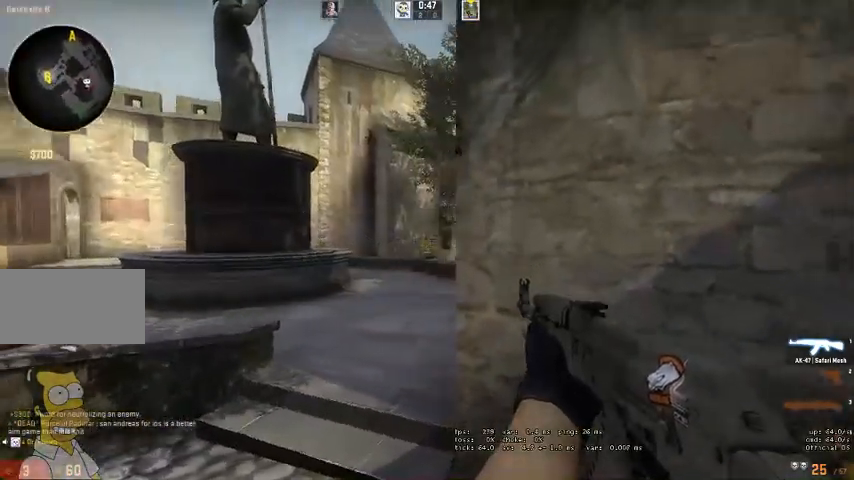
{"keys": ["shift", "w"], "mouse": [], "events": [[167, "a", "down"], [434, "w", "down"], [467, "a", "up"]]}
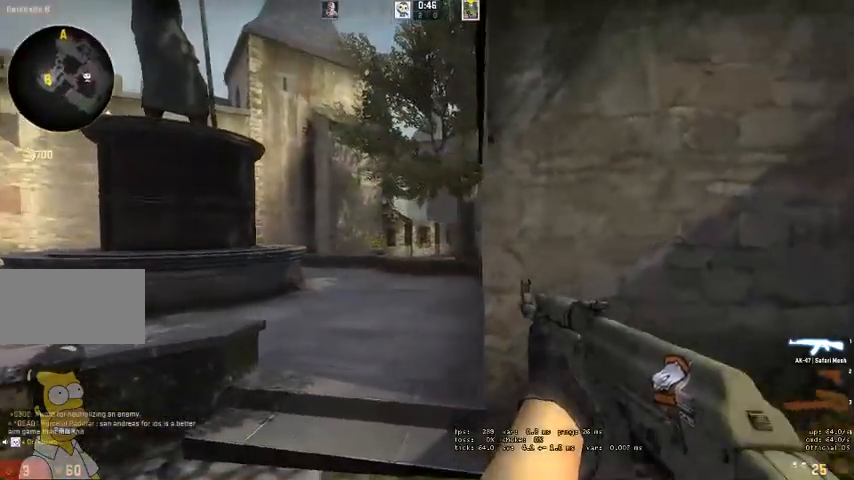
{"keys": ["shift", "w"], "mouse": [], "events": [[334, "a", "down"], [467, "a", "up"]]}
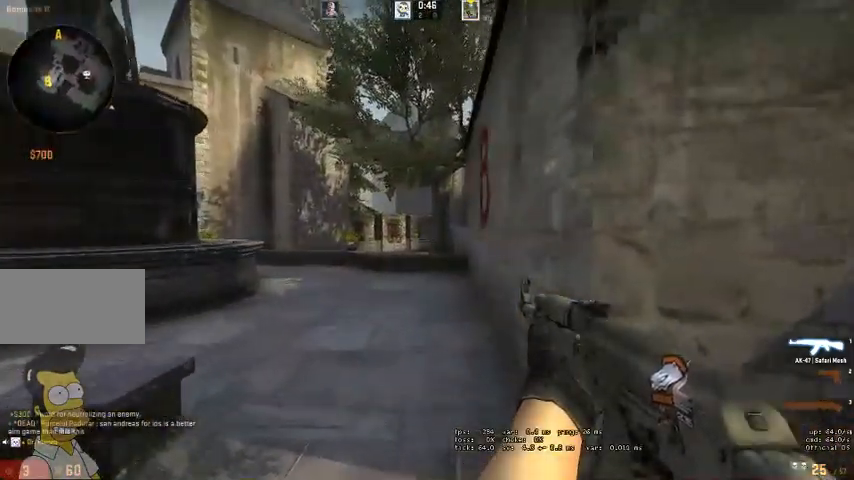
{"keys": ["shift", "w"], "mouse": [], "events": []}
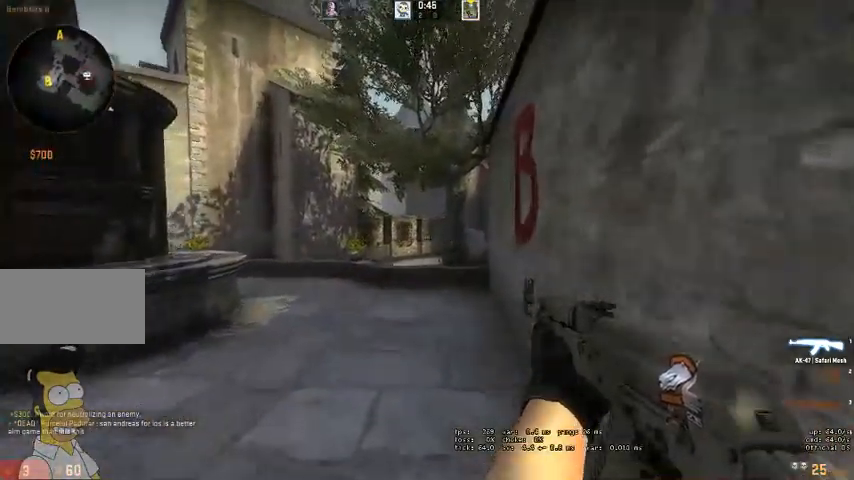
{"keys": ["d", "shift", "w"], "mouse": [], "events": [[134, "w", "up"], [167, "w", "down"], [267, "d", "down"], [334, "w", "up"], [434, "w", "down"]]}
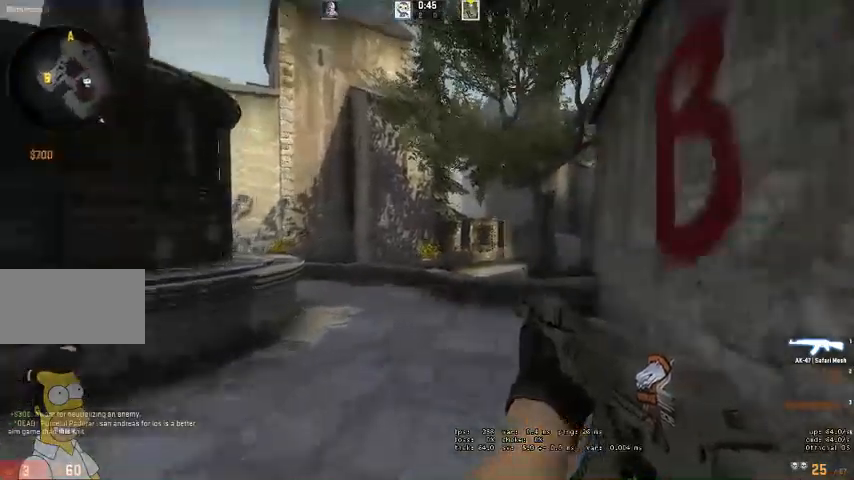
{"keys": ["a", "shift", "w"], "mouse": [], "events": [[67, "d", "up"], [200, "w", "up"], [234, "w", "down"], [334, "a", "down"]]}
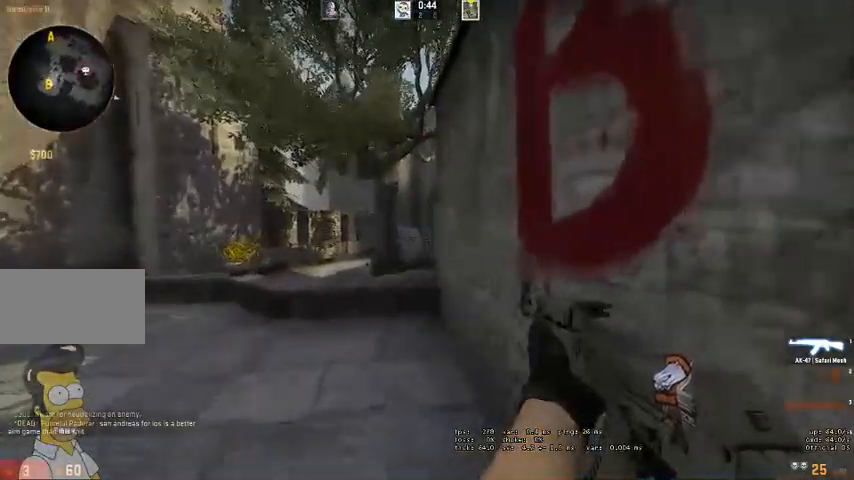
{"keys": ["shift", "w"], "mouse": [], "events": [[134, "a", "up"], [267, "a", "down"], [500, "a", "up"]]}
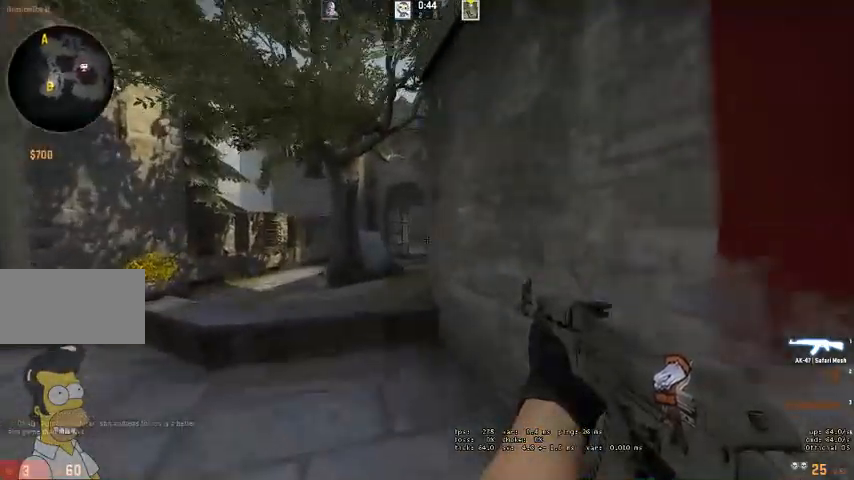
{"keys": ["shift"], "mouse": [], "events": [[200, "a", "down"], [334, "w", "up"], [467, "a", "up"]]}
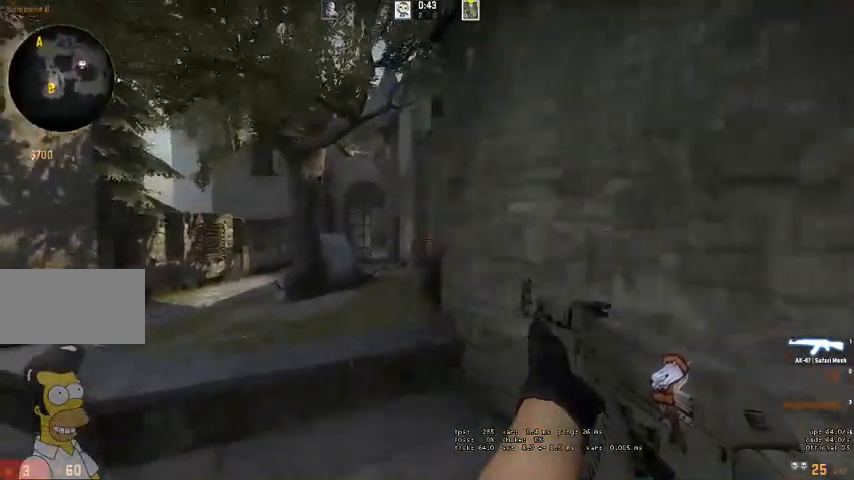
{"keys": [], "mouse": ["left"], "events": [[234, "a", "down"], [234, "mouse_left", "down"], [400, "a", "up"], [400, "shift", "up"]]}
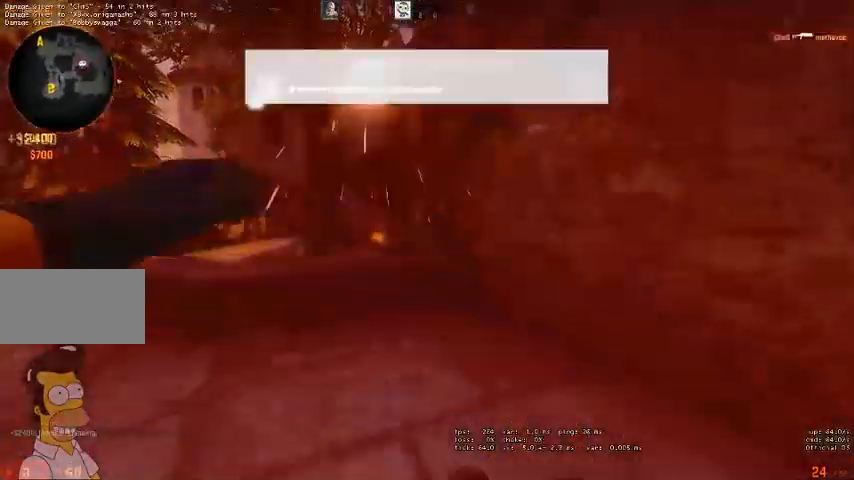
{"keys": [], "mouse": [], "events": [[134, "mouse_left", "up"]]}